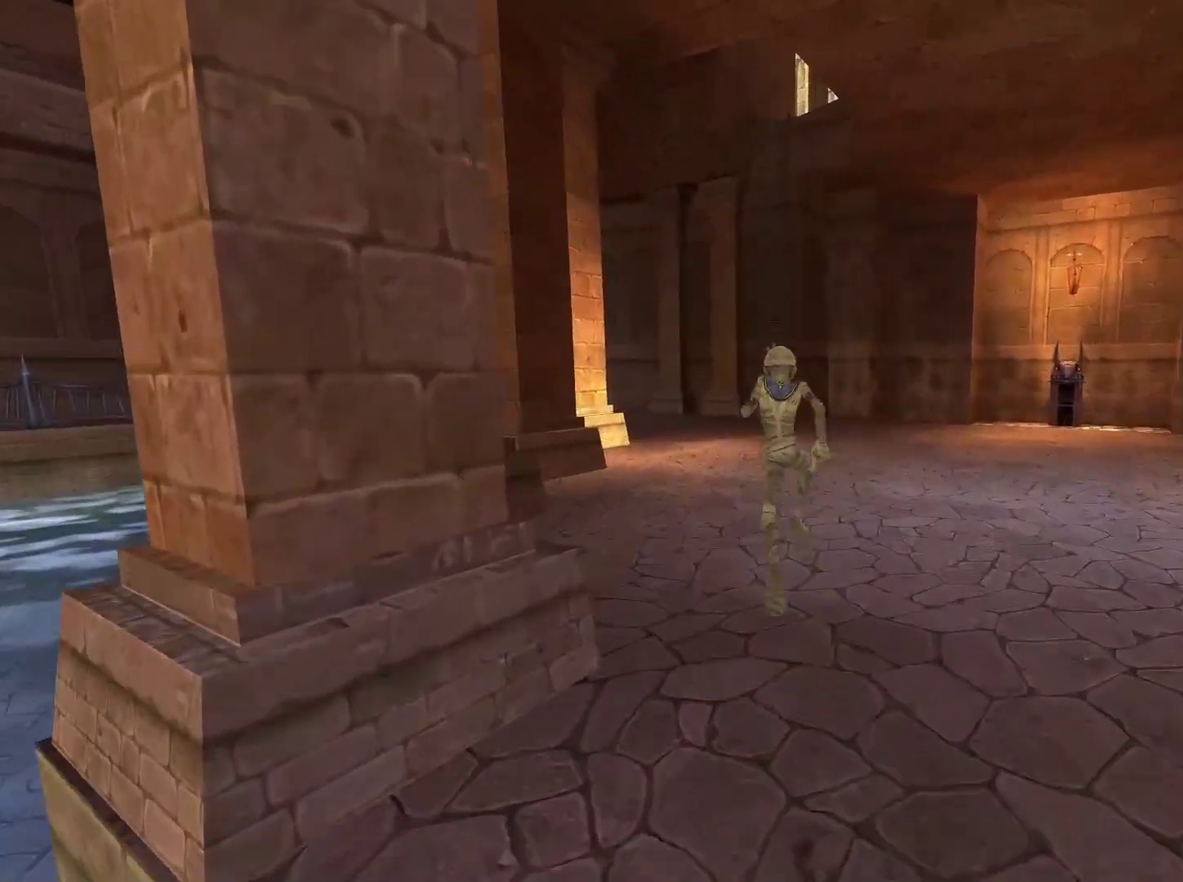
Gameplay with a controller (Xbox layout); each line is a JSON object with the inputs held at the frame after it. "events" lists button and stick changes between this image and that frame as [ms after this image, input, new state], when the widget could be followed in between.
{"buttons": [], "left_stick": "up", "right_stick": "center", "events": []}
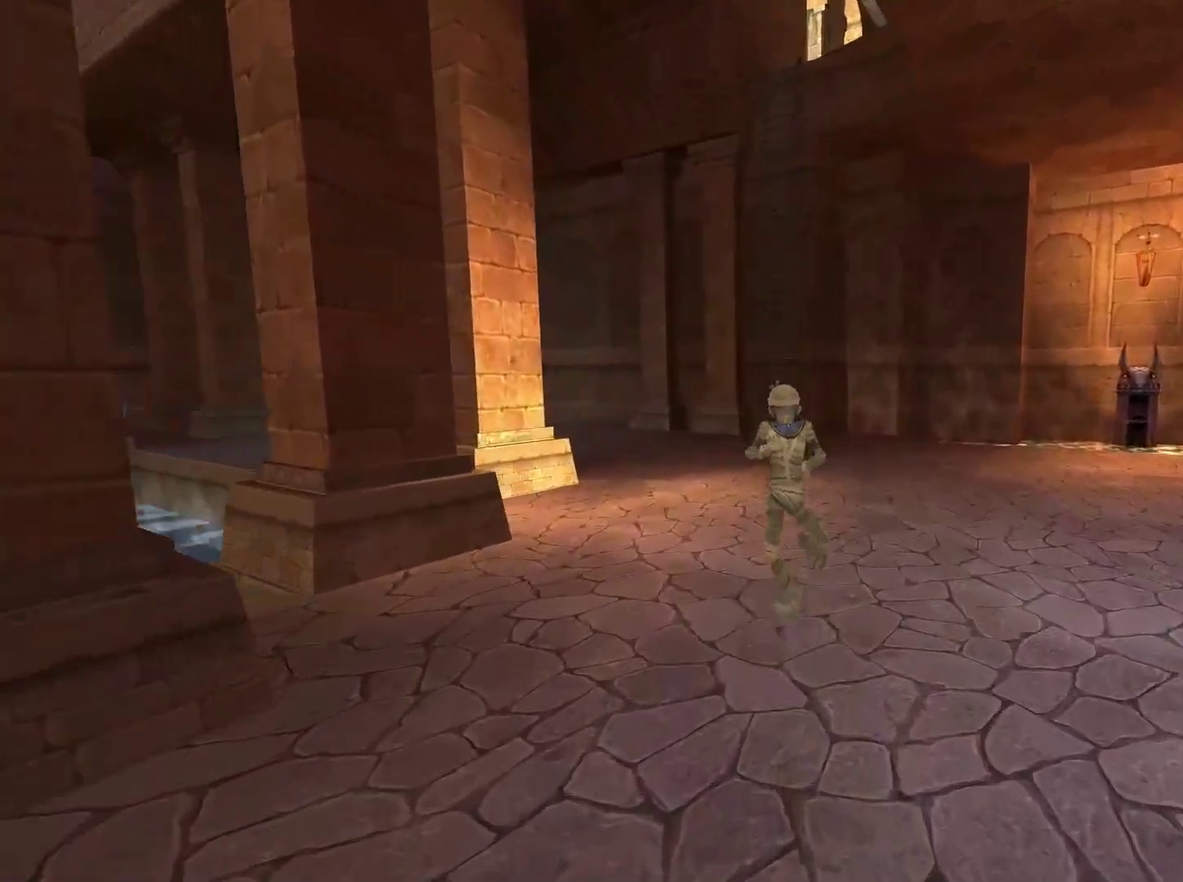
{"buttons": [], "left_stick": "up", "right_stick": "center", "events": []}
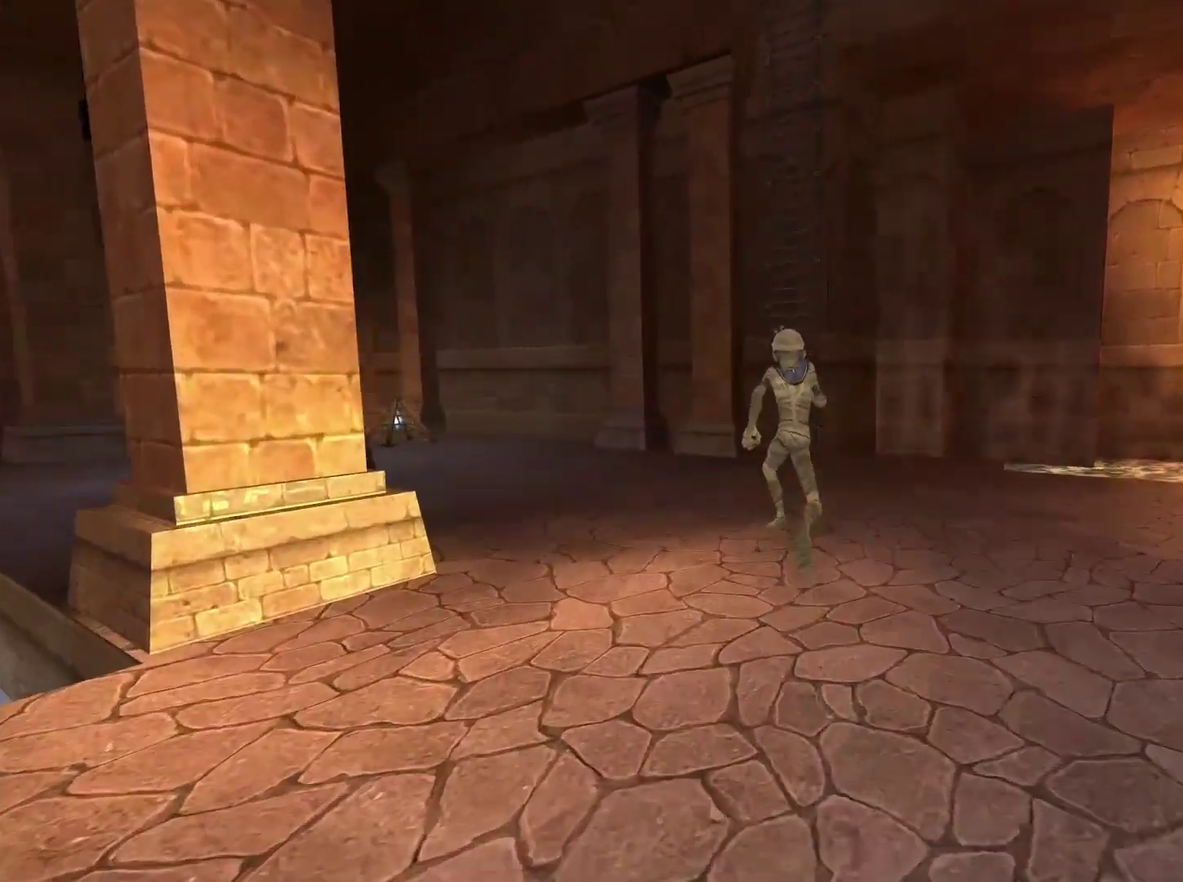
{"buttons": [], "left_stick": "up", "right_stick": "center", "events": []}
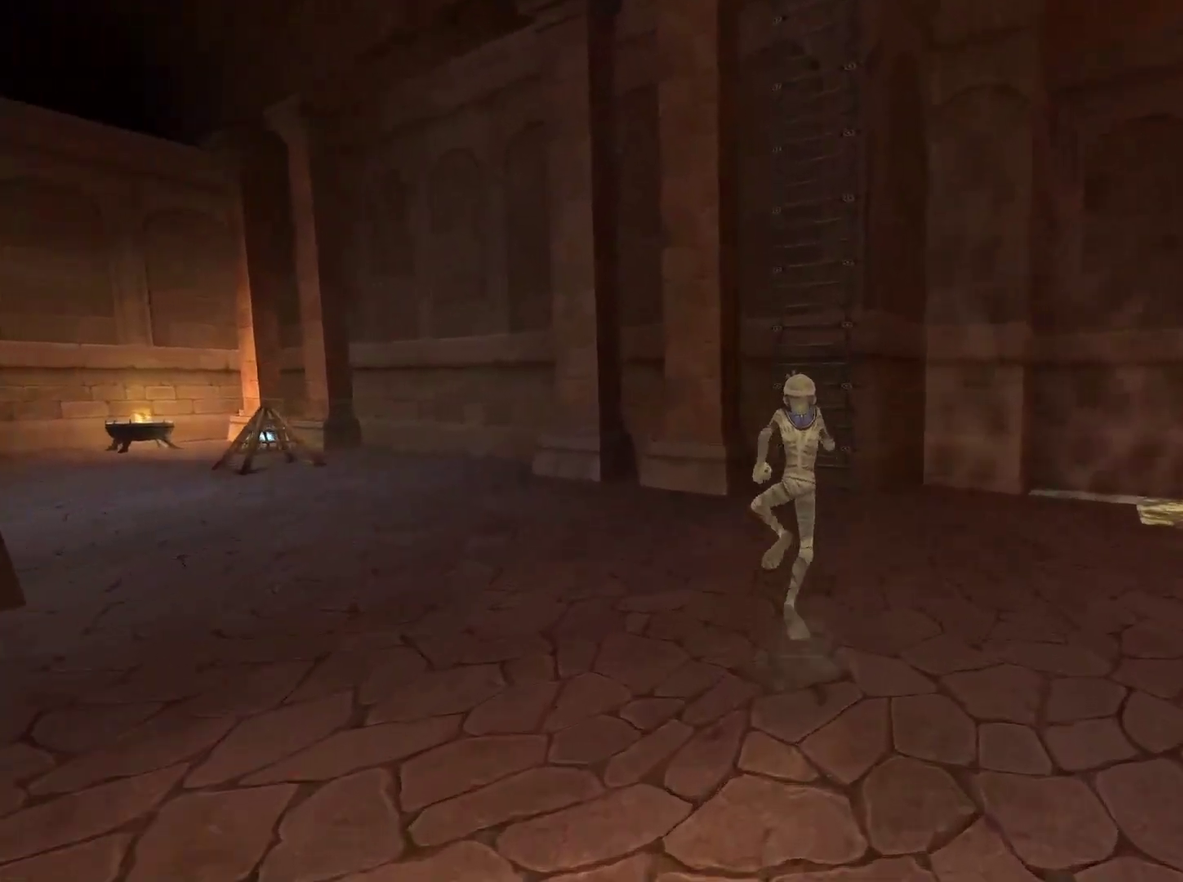
{"buttons": ["A"], "left_stick": "up", "right_stick": "center", "events": [[50, "A", "down"]]}
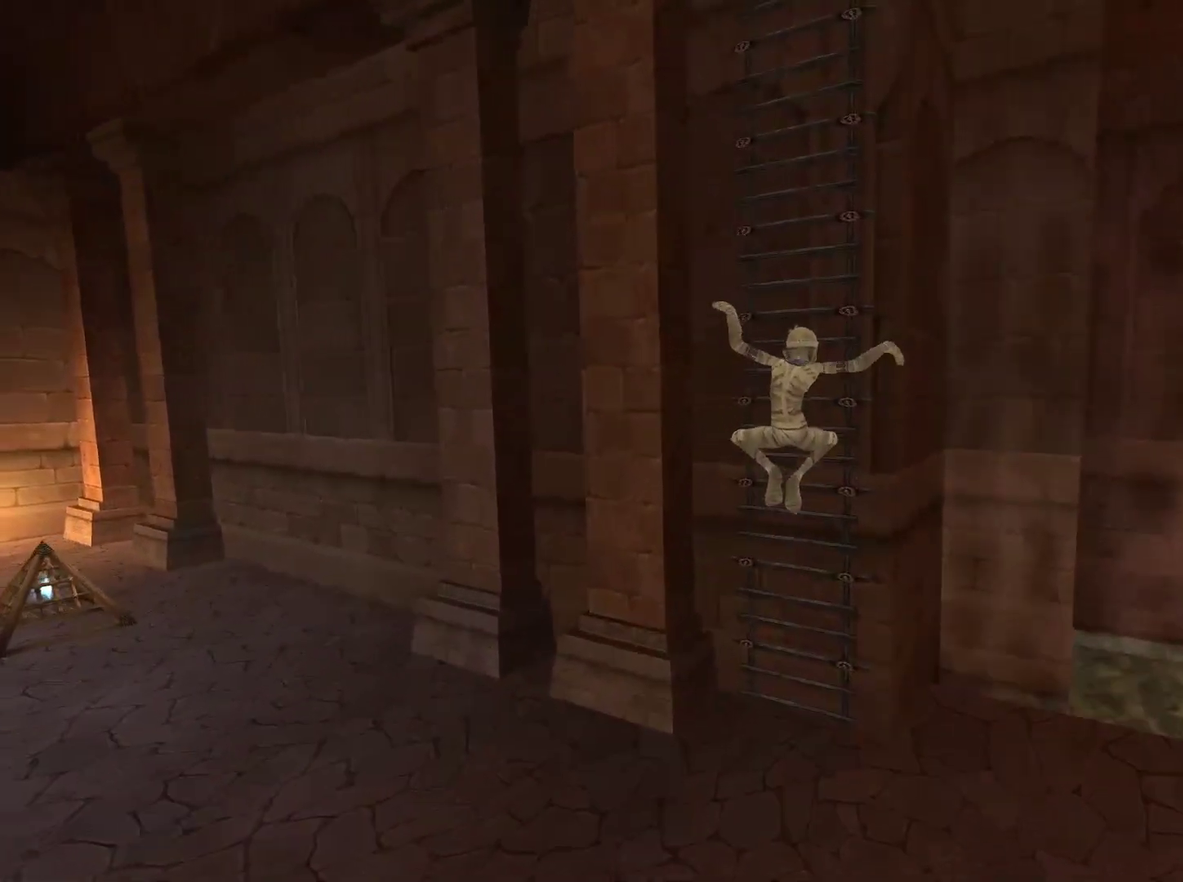
{"buttons": [], "left_stick": "up", "right_stick": "center", "events": [[500, "A", "up"]]}
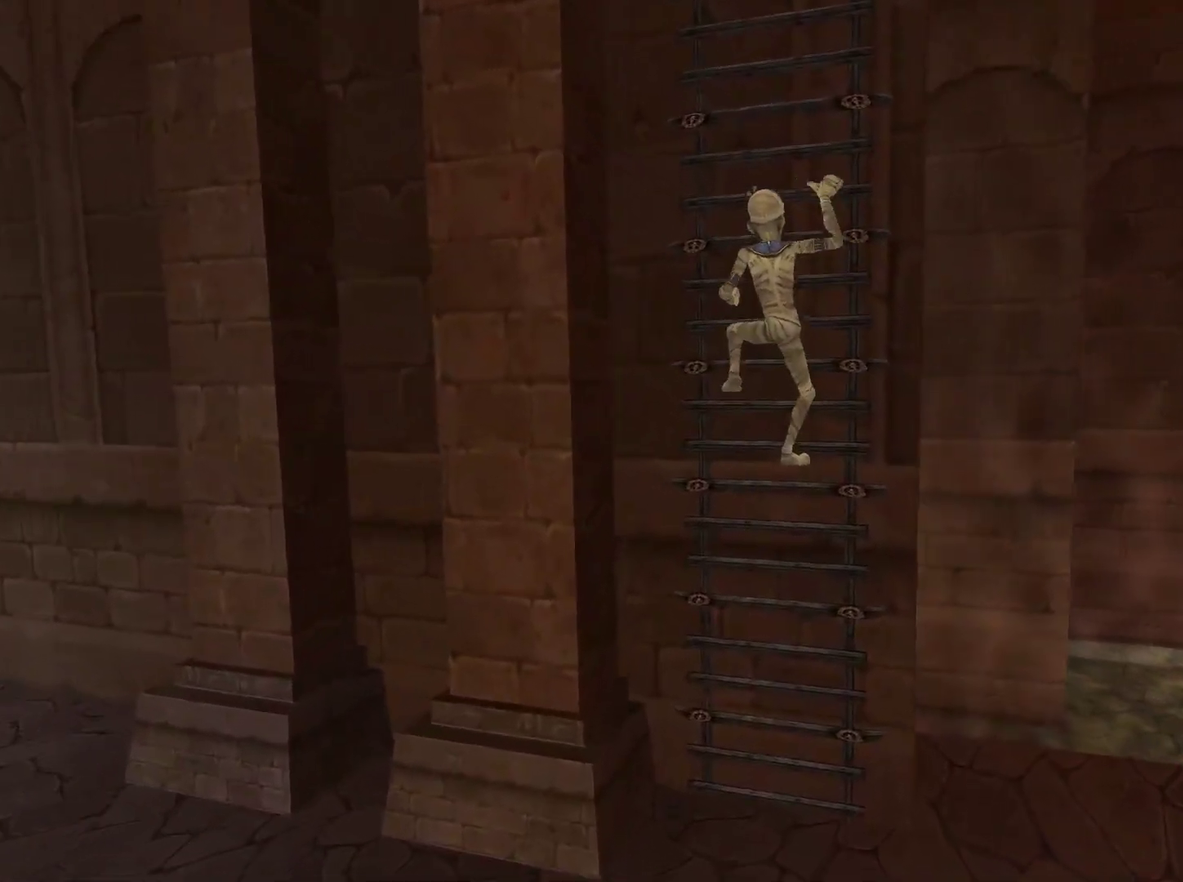
{"buttons": [], "left_stick": "up", "right_stick": "down", "events": [[500, "right_stick", "down"]]}
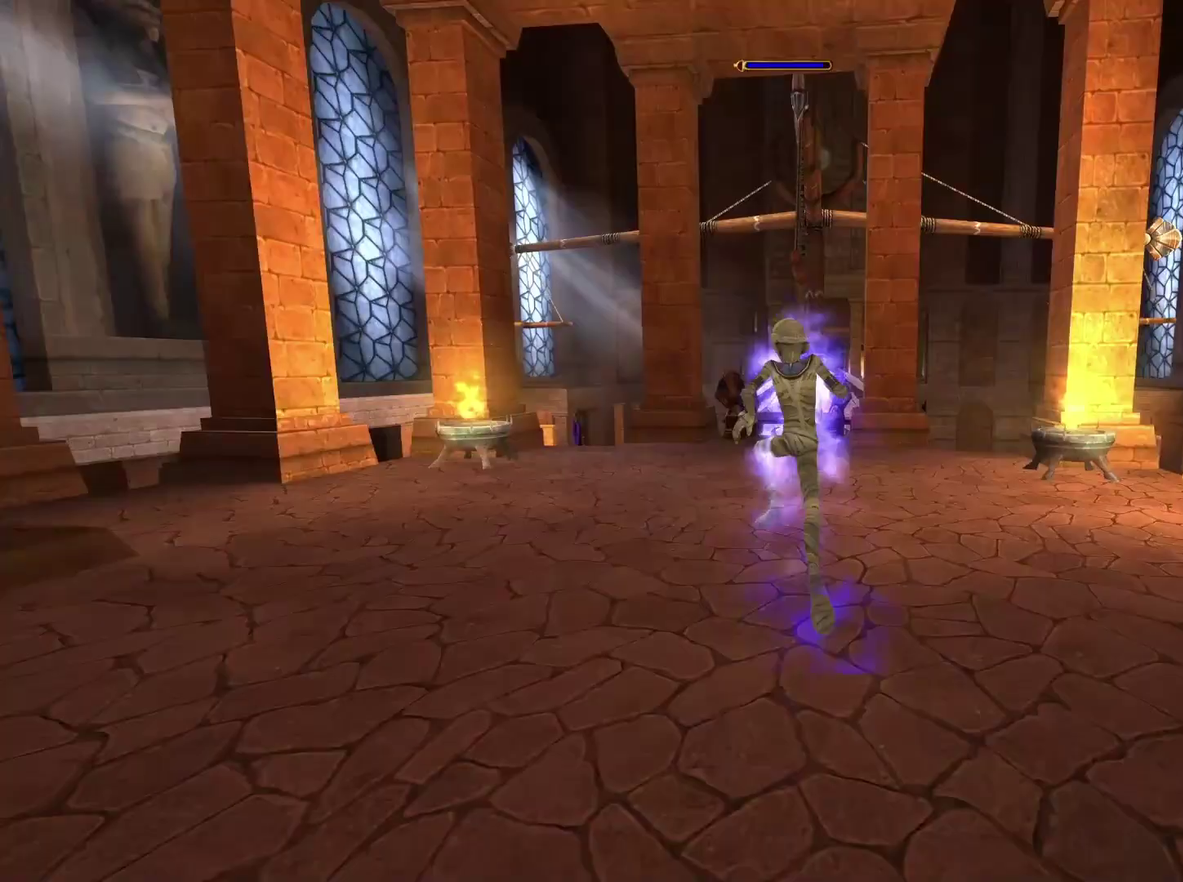
{"buttons": [], "left_stick": "up", "right_stick": "center", "events": [[467, "right_stick", "center"]]}
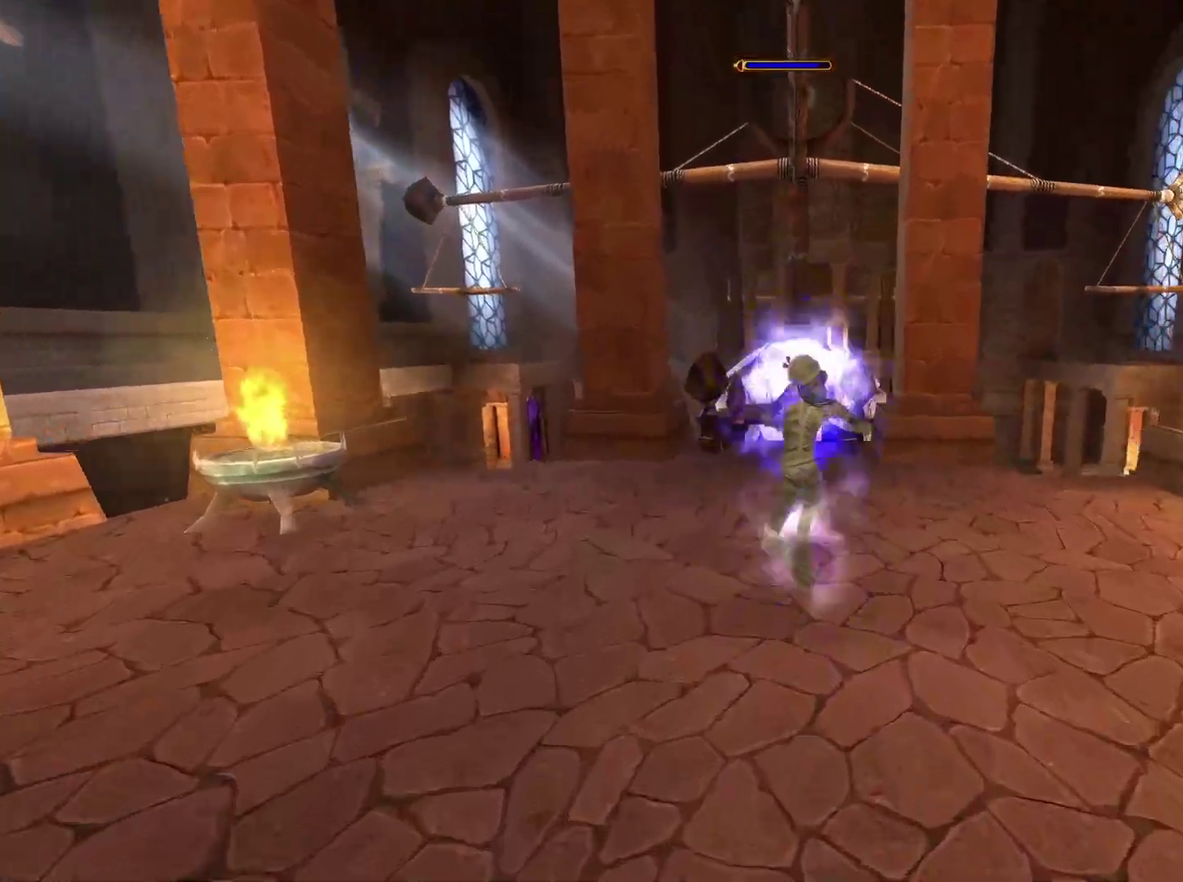
{"buttons": [], "left_stick": "up", "right_stick": "center", "events": []}
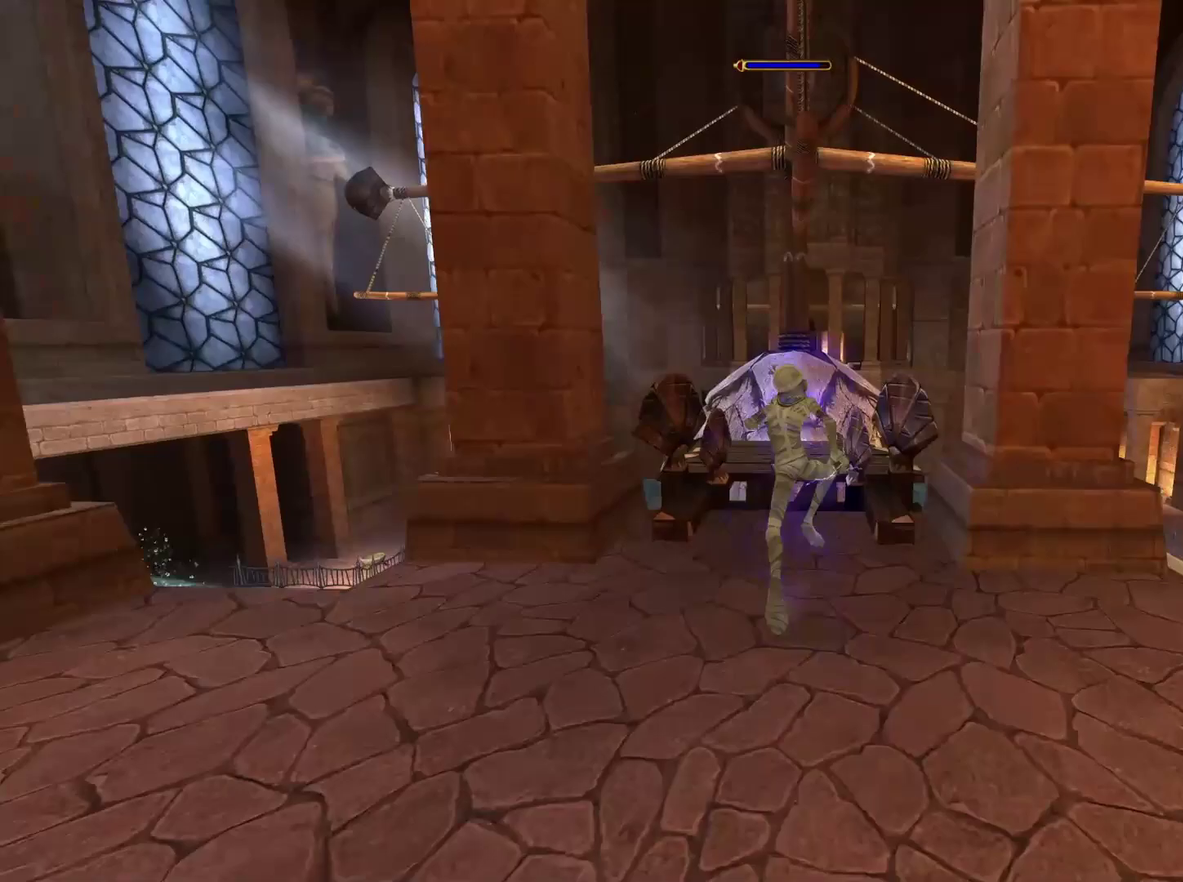
{"buttons": [], "left_stick": "up", "right_stick": "center", "events": [[33, "A", "down"], [117, "A", "up"]]}
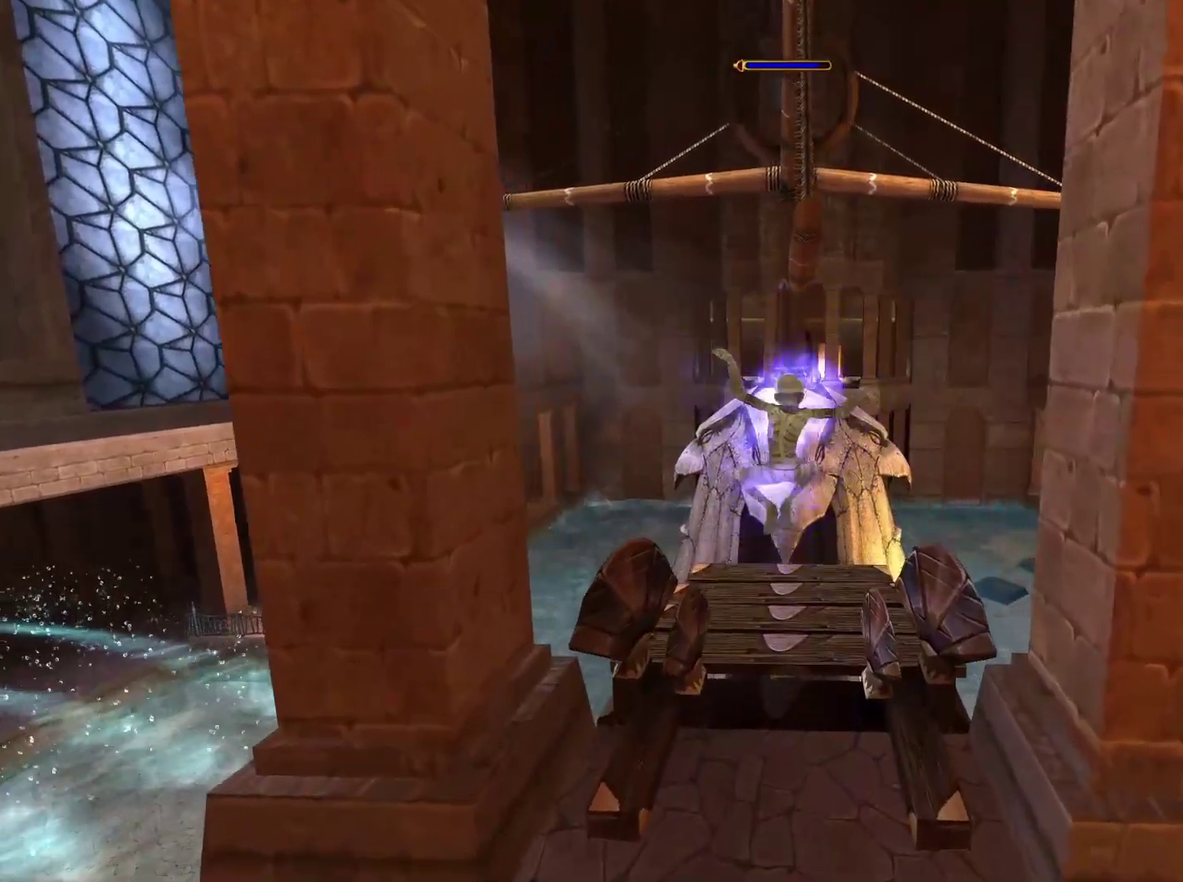
{"buttons": ["L1"], "left_stick": "center", "right_stick": "center", "events": [[283, "left_stick", "center"], [367, "L1", "down"]]}
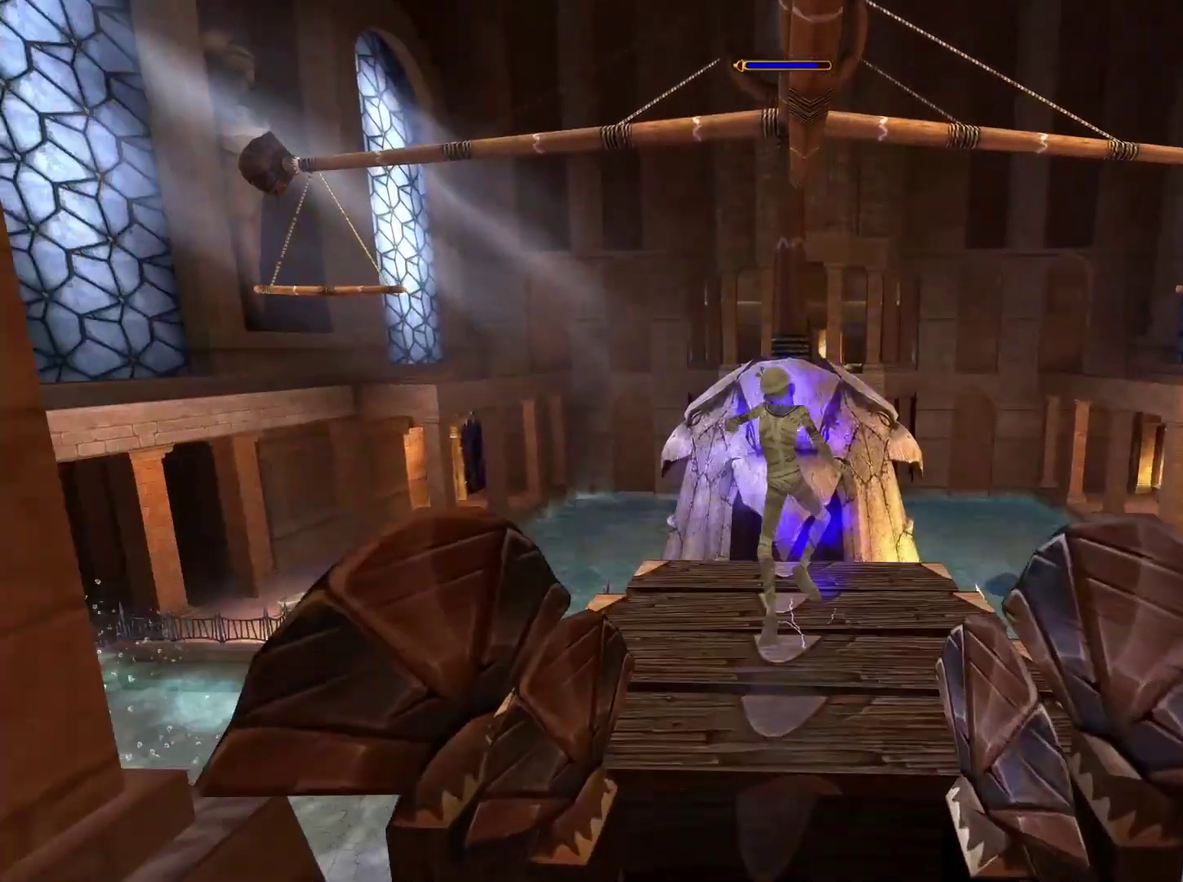
{"buttons": ["L1"], "left_stick": "center", "right_stick": "center", "events": [[167, "L1", "up"], [217, "L1", "down"], [350, "L1", "up"], [417, "L1", "down"]]}
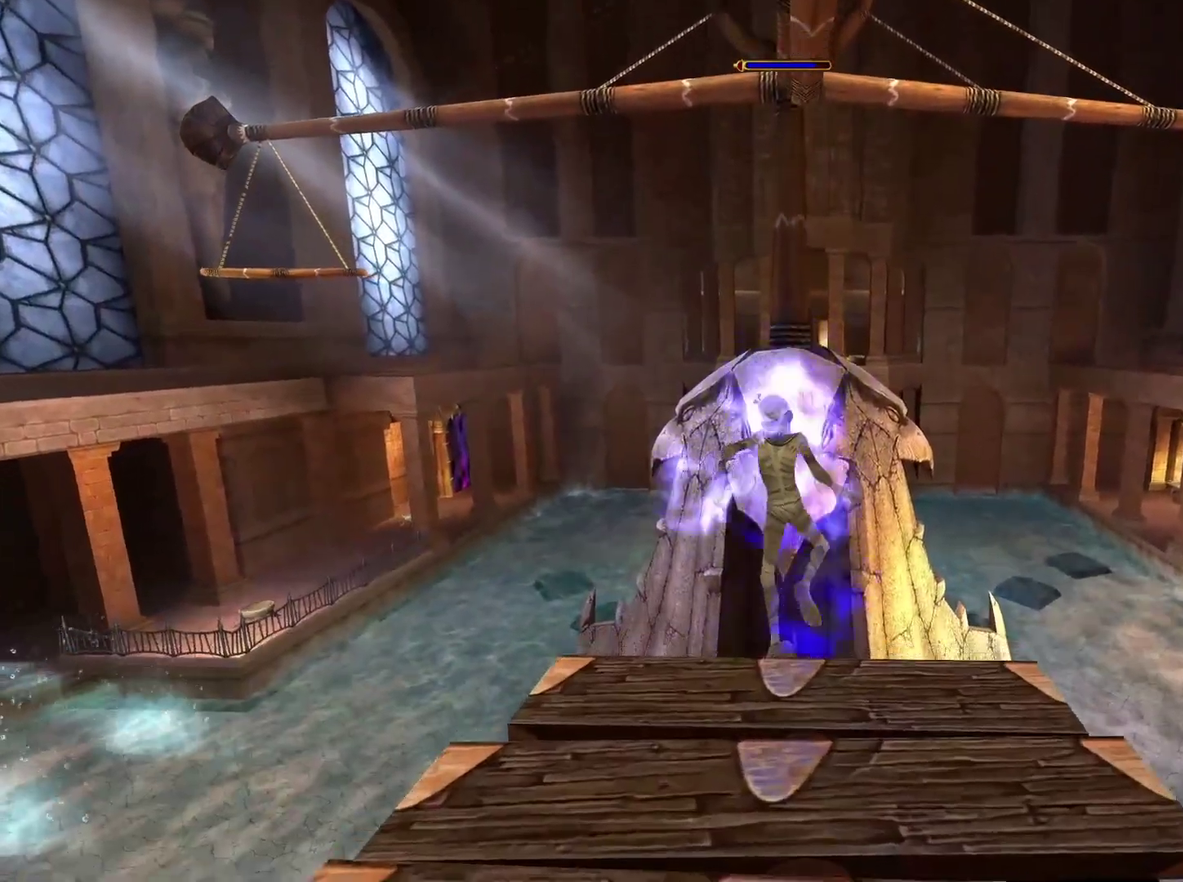
{"buttons": ["L1"], "left_stick": "center", "right_stick": "center", "events": [[217, "L1", "up"], [267, "L1", "down"]]}
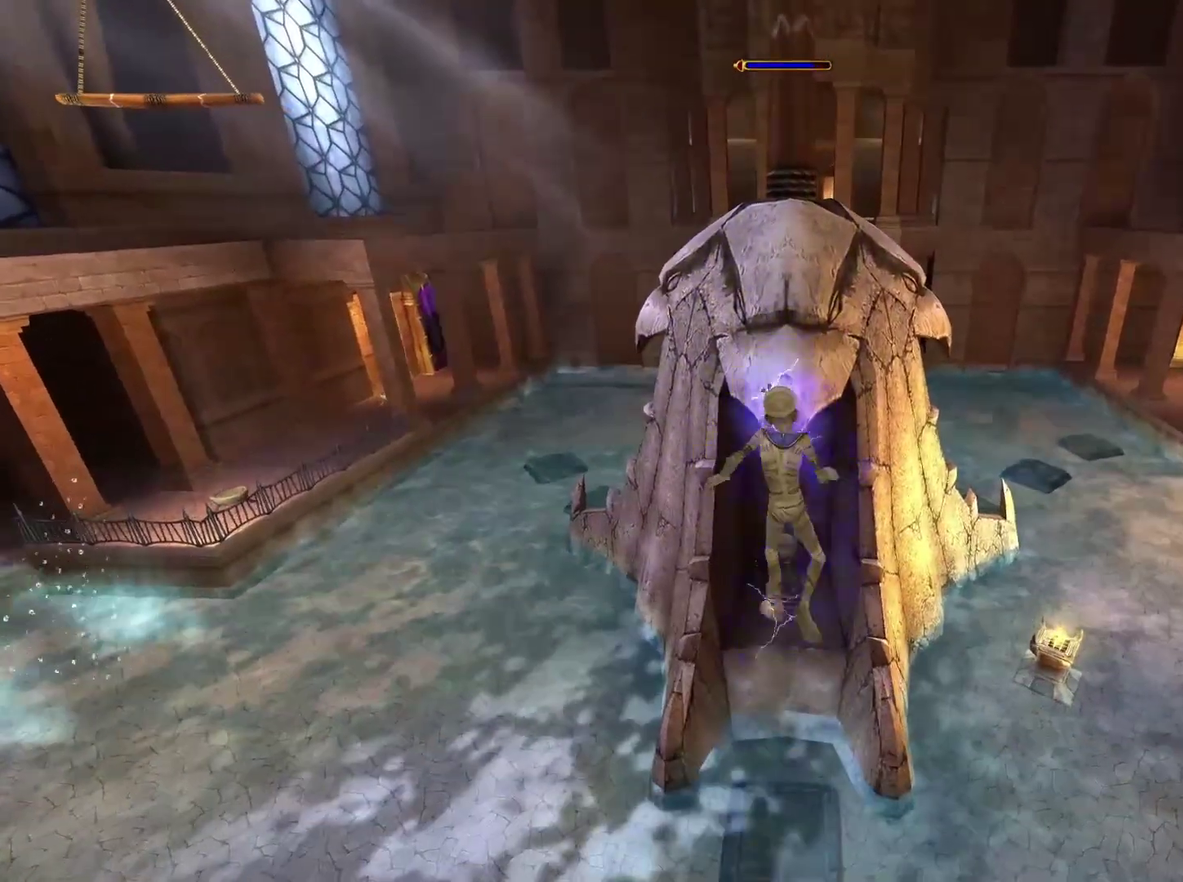
{"buttons": ["L1"], "left_stick": "center", "right_stick": "center", "events": [[67, "L1", "up"], [133, "L1", "down"], [250, "L1", "up"], [300, "L1", "down"], [433, "L1", "up"], [483, "L1", "down"]]}
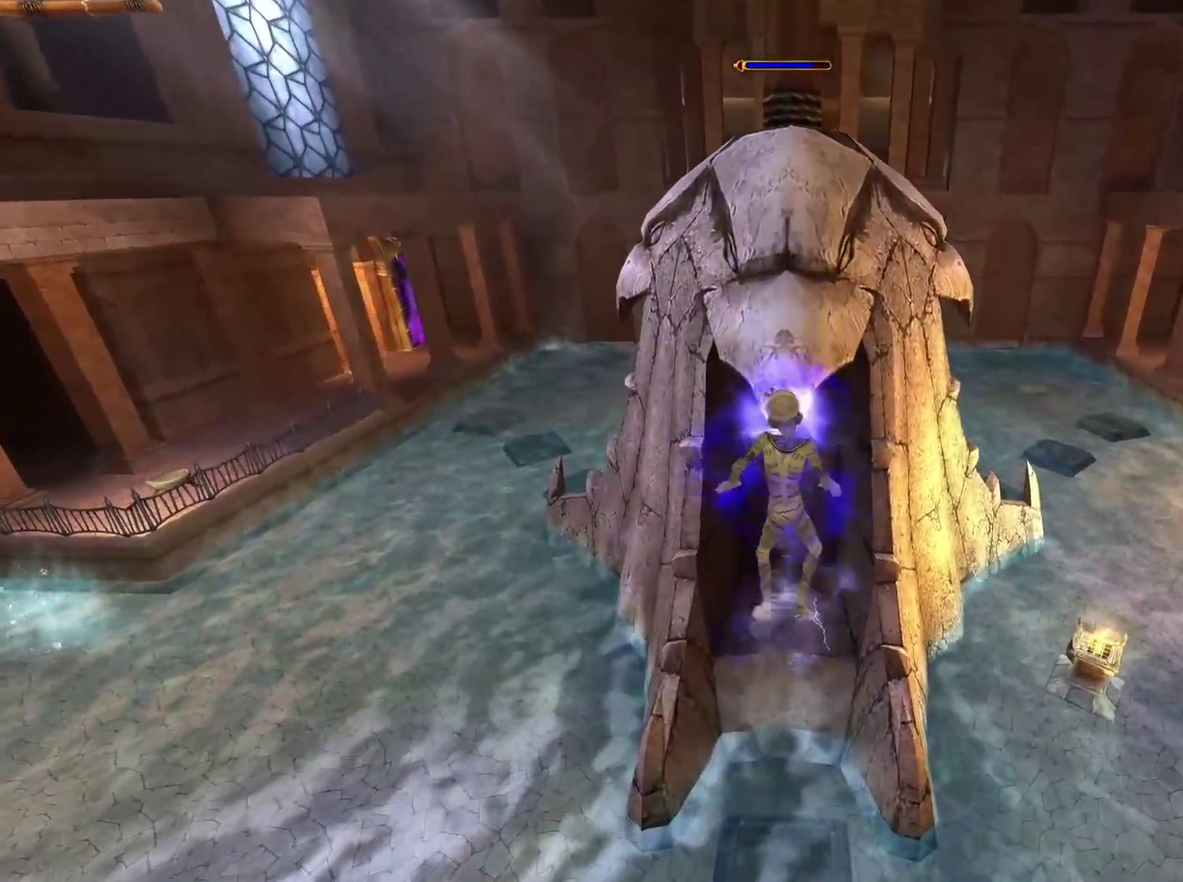
{"buttons": [], "left_stick": "center", "right_stick": "center", "events": [[483, "L1", "up"]]}
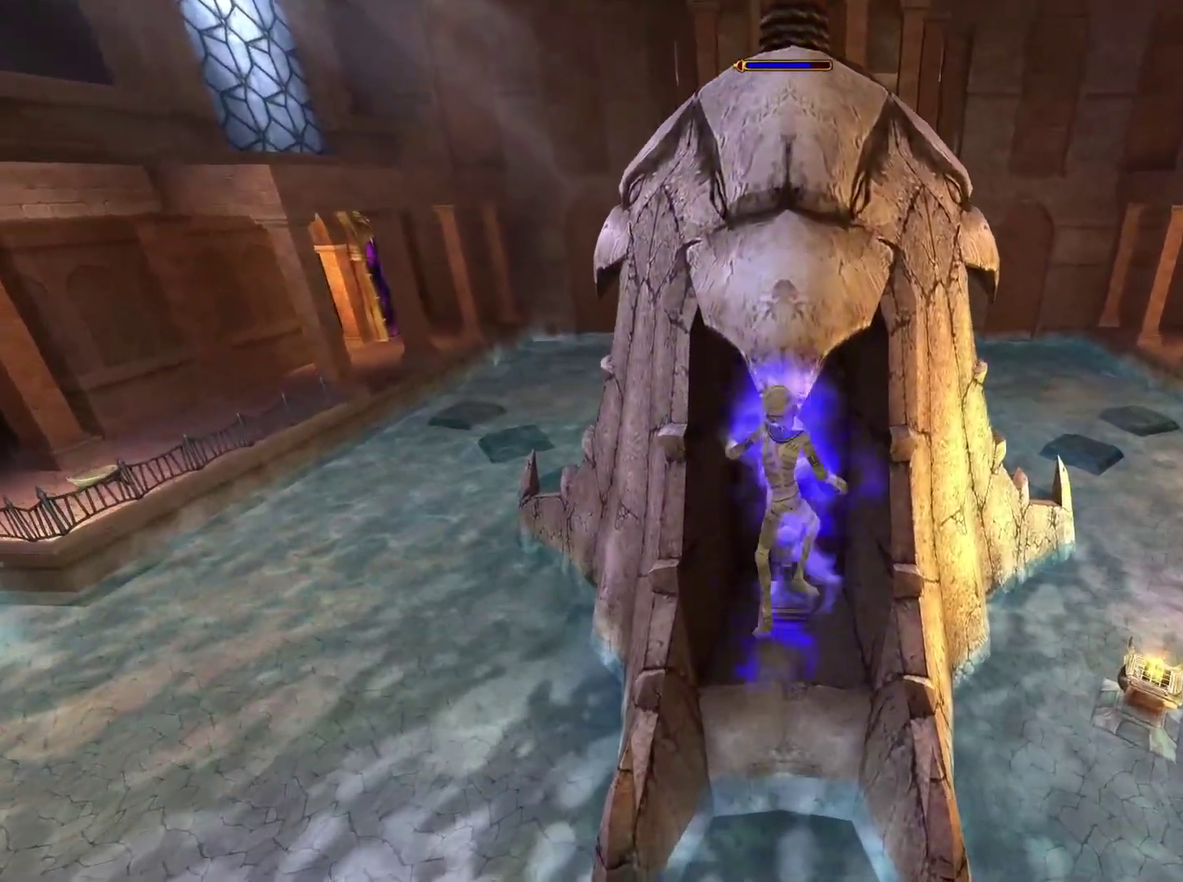
{"buttons": ["L1"], "left_stick": "center", "right_stick": "center", "events": [[33, "L1", "down"], [167, "L1", "up"], [217, "L1", "down"]]}
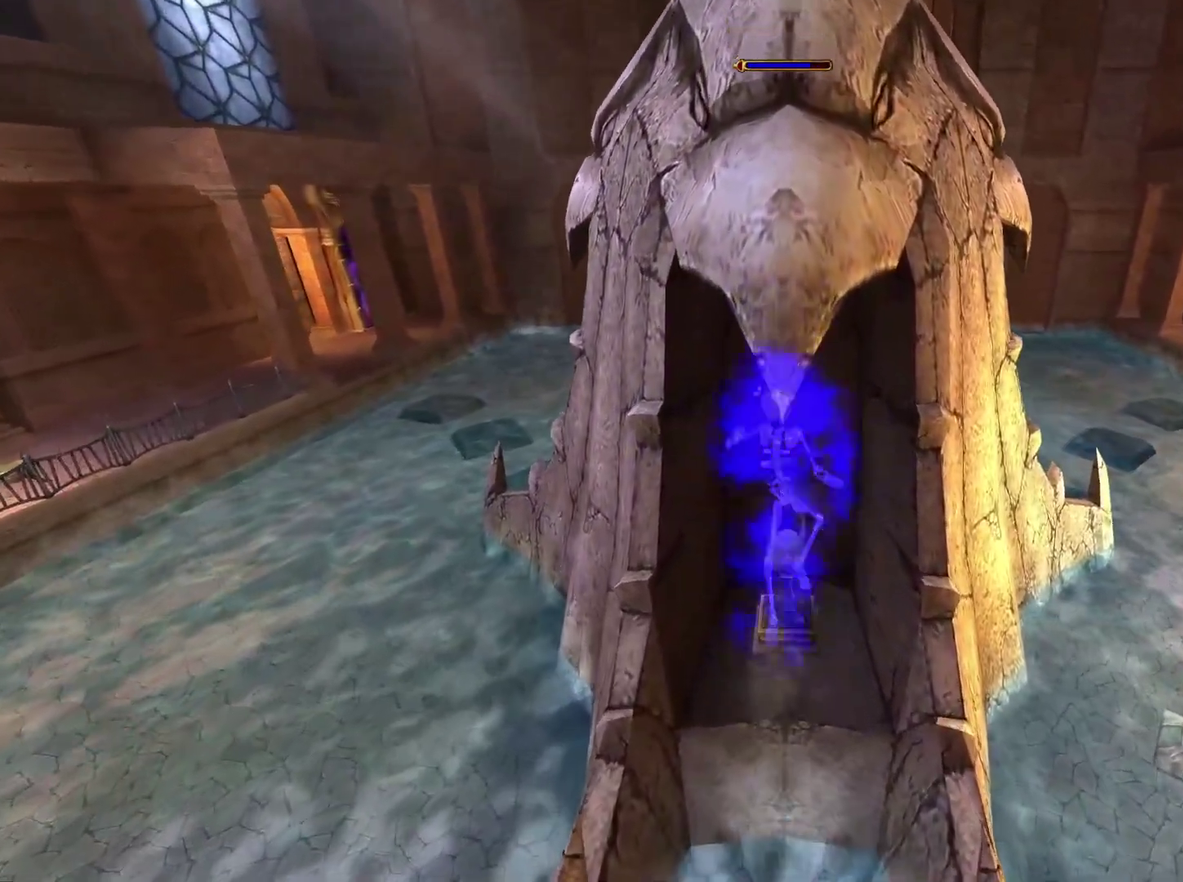
{"buttons": ["L1"], "left_stick": "center", "right_stick": "center", "events": [[17, "L1", "up"], [83, "L1", "down"], [217, "L1", "up"], [267, "L1", "down"], [400, "L1", "up"], [450, "L1", "down"]]}
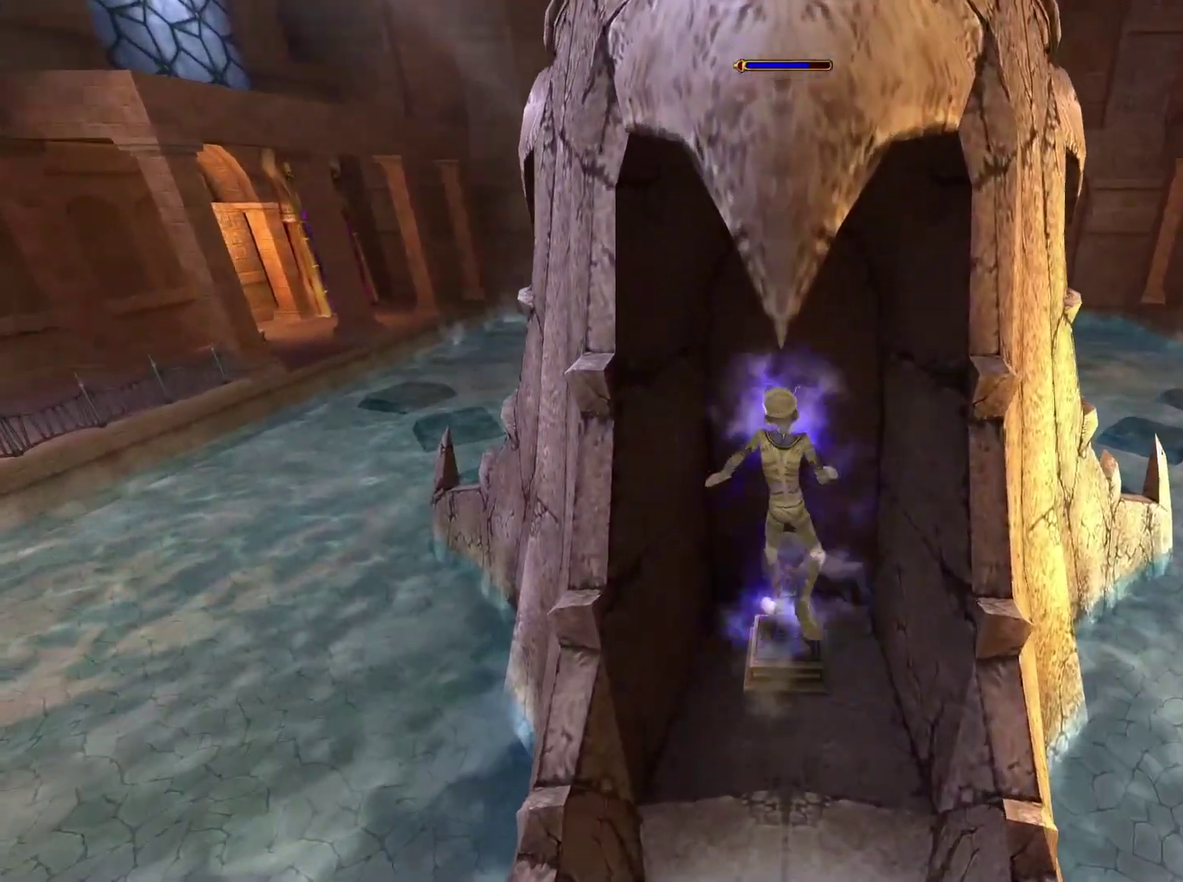
{"buttons": ["L1"], "left_stick": "center", "right_stick": "center", "events": [[67, "L1", "up"], [117, "L1", "down"], [250, "L1", "up"], [300, "L1", "down"], [433, "L1", "up"], [483, "L1", "down"]]}
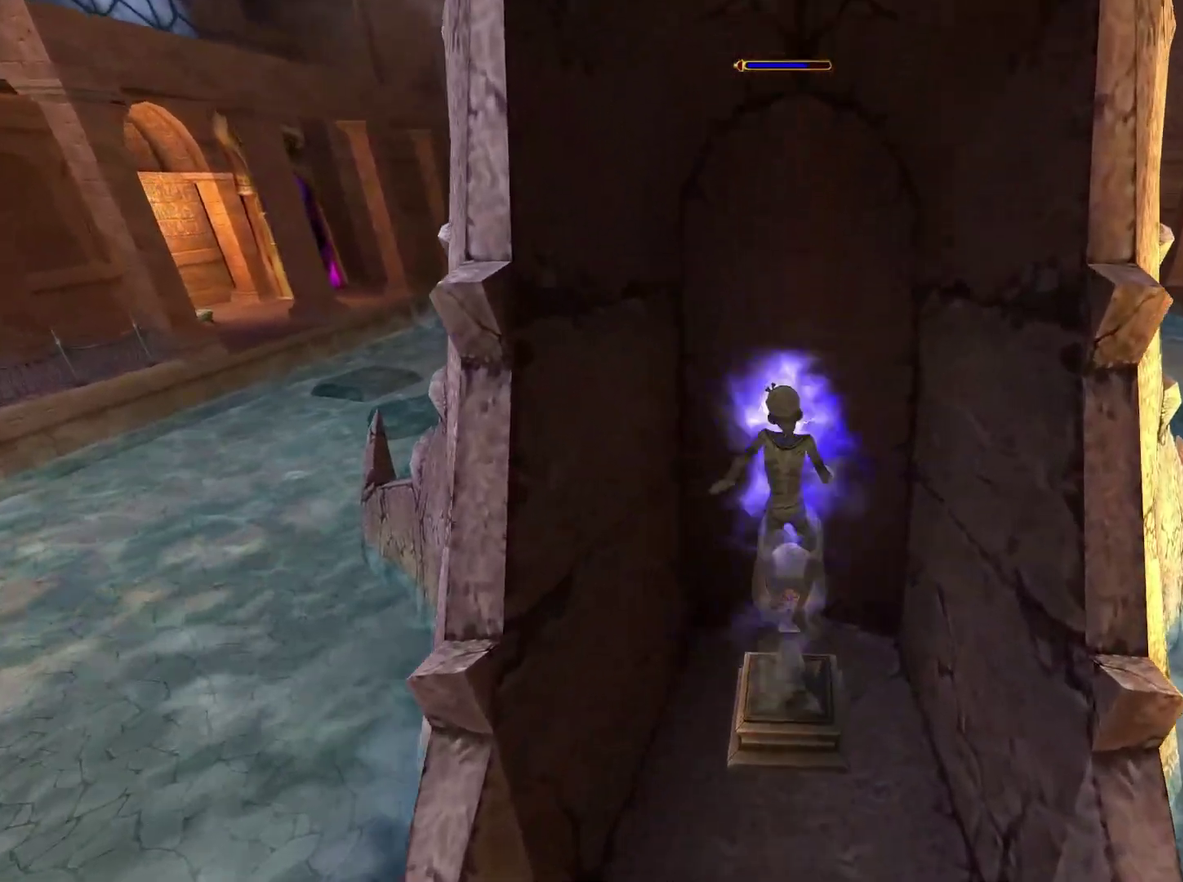
{"buttons": [], "left_stick": "right", "right_stick": "center", "events": [[117, "L1", "up"], [167, "L1", "down"], [300, "L1", "up"], [450, "left_stick", "right"]]}
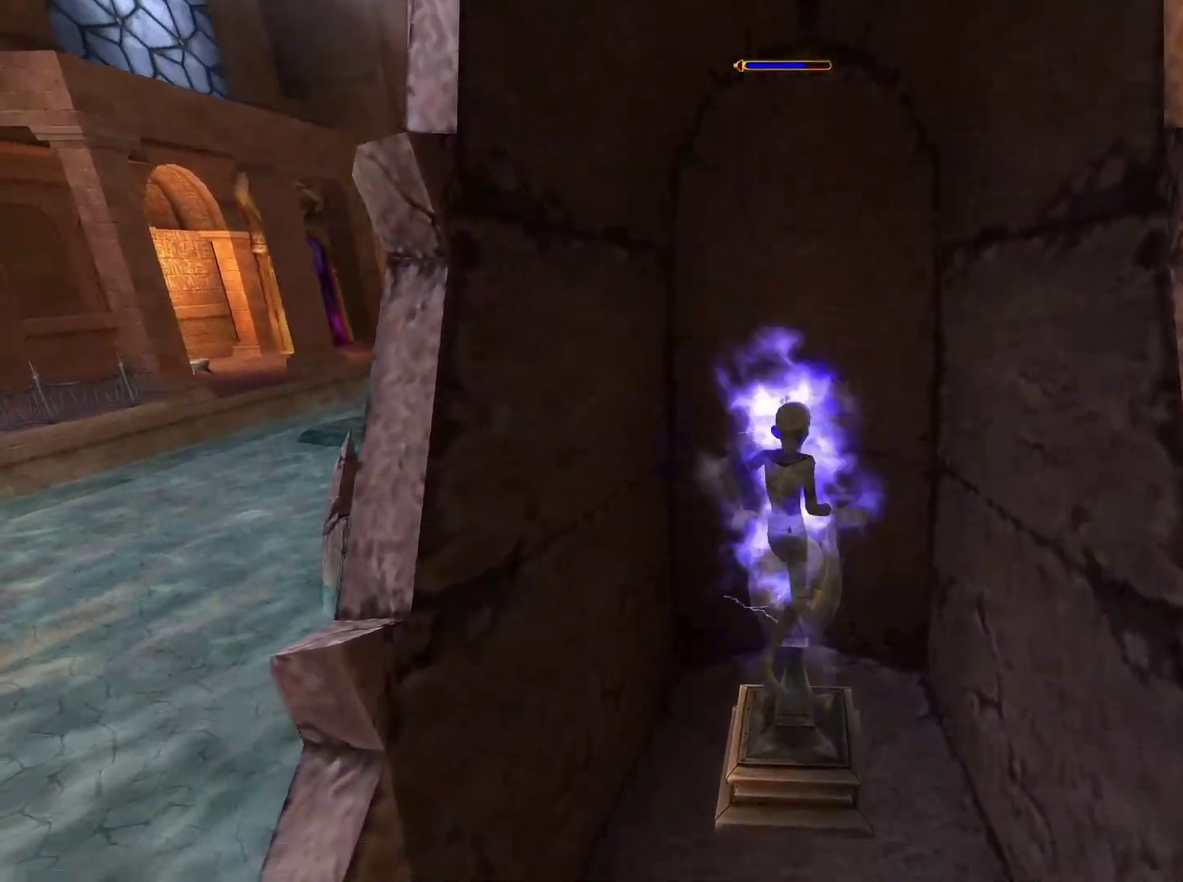
{"buttons": [], "left_stick": "left", "right_stick": "center", "events": [[17, "left_stick", "up-right"], [267, "left_stick", "up"], [317, "left_stick", "up-left"], [433, "left_stick", "left"]]}
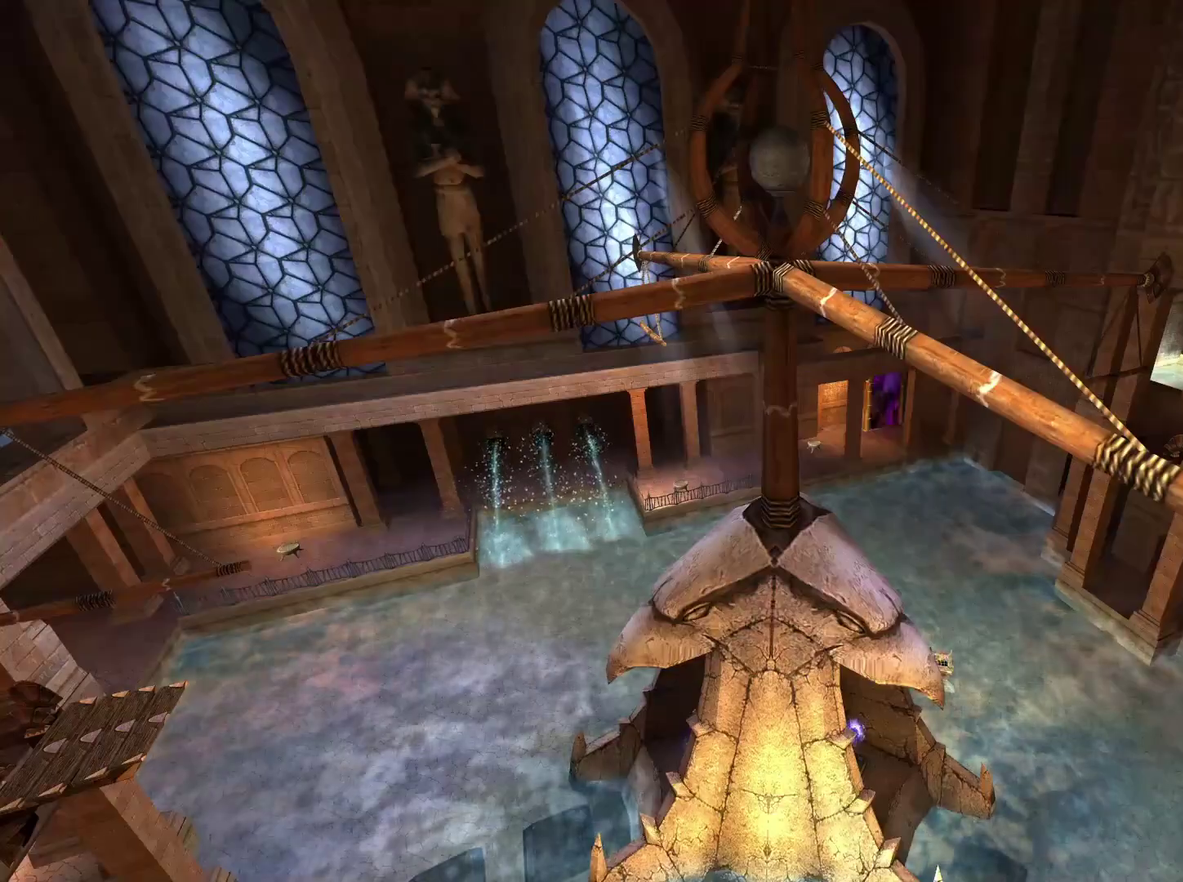
{"buttons": [], "left_stick": "center", "right_stick": "center", "events": [[33, "left_stick", "center"]]}
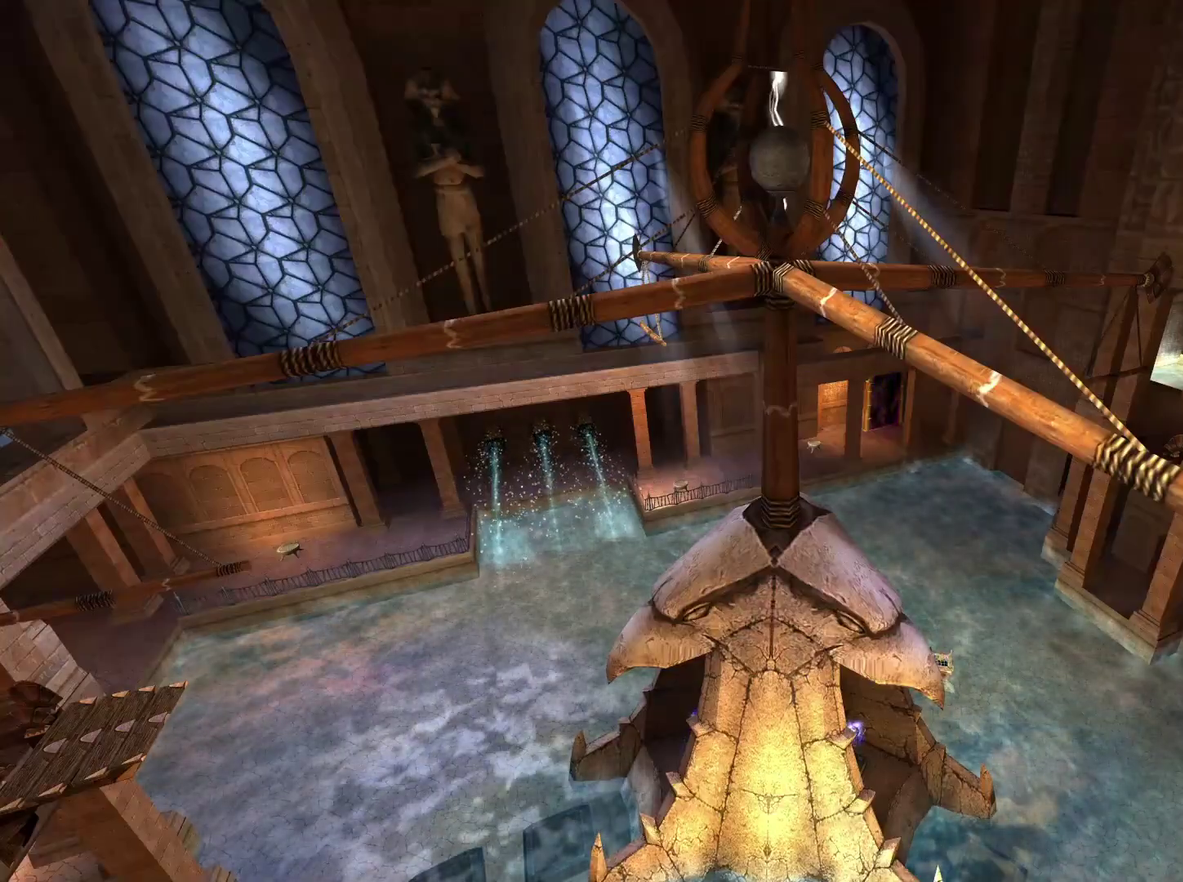
{"buttons": [], "left_stick": "center", "right_stick": "center", "events": []}
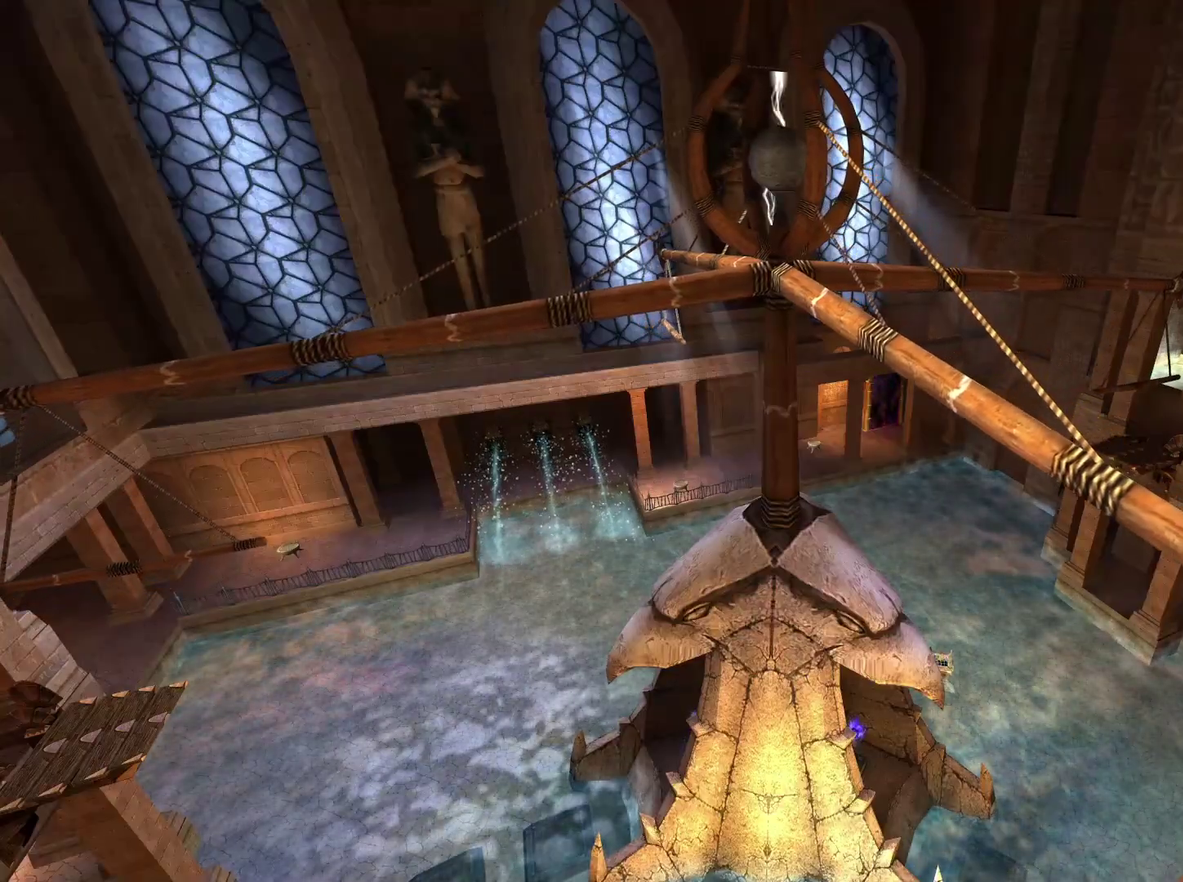
{"buttons": [], "left_stick": "center", "right_stick": "center", "events": []}
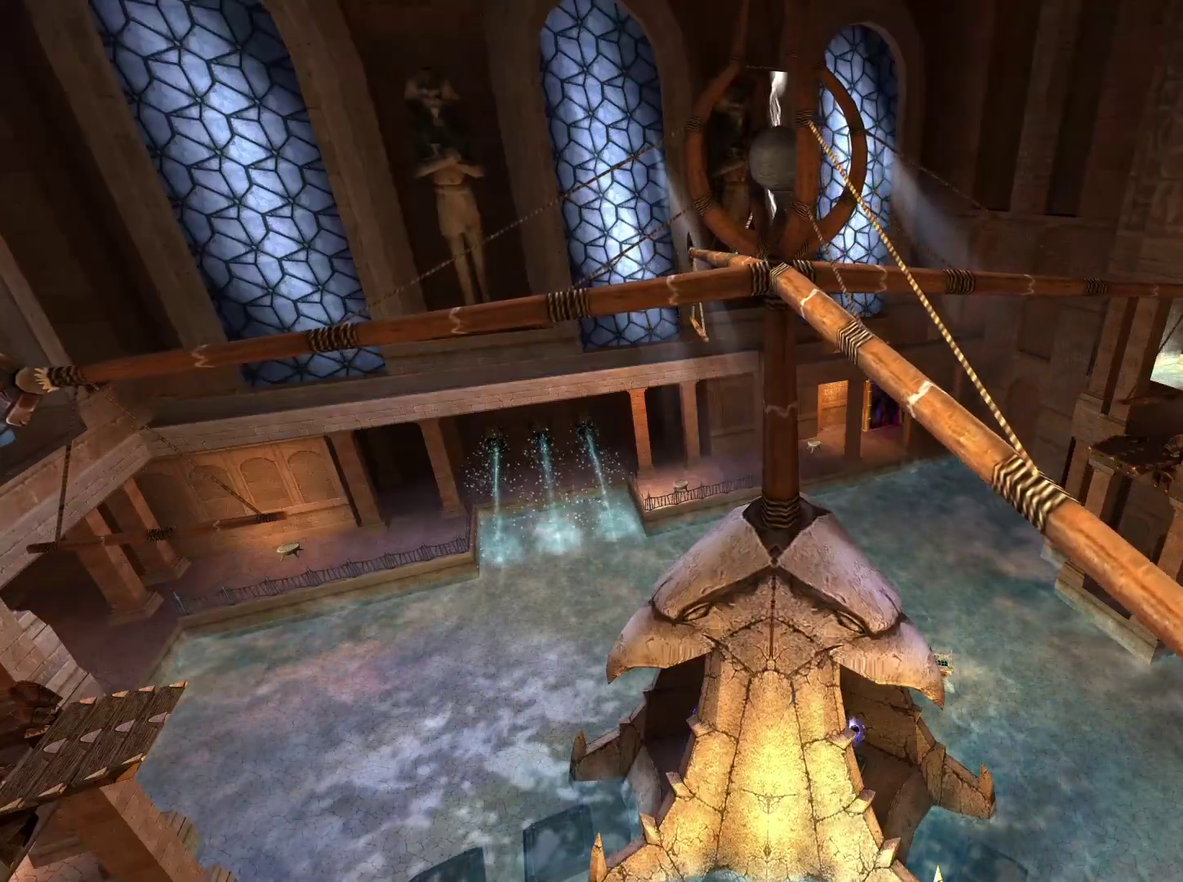
{"buttons": [], "left_stick": "center", "right_stick": "center", "events": []}
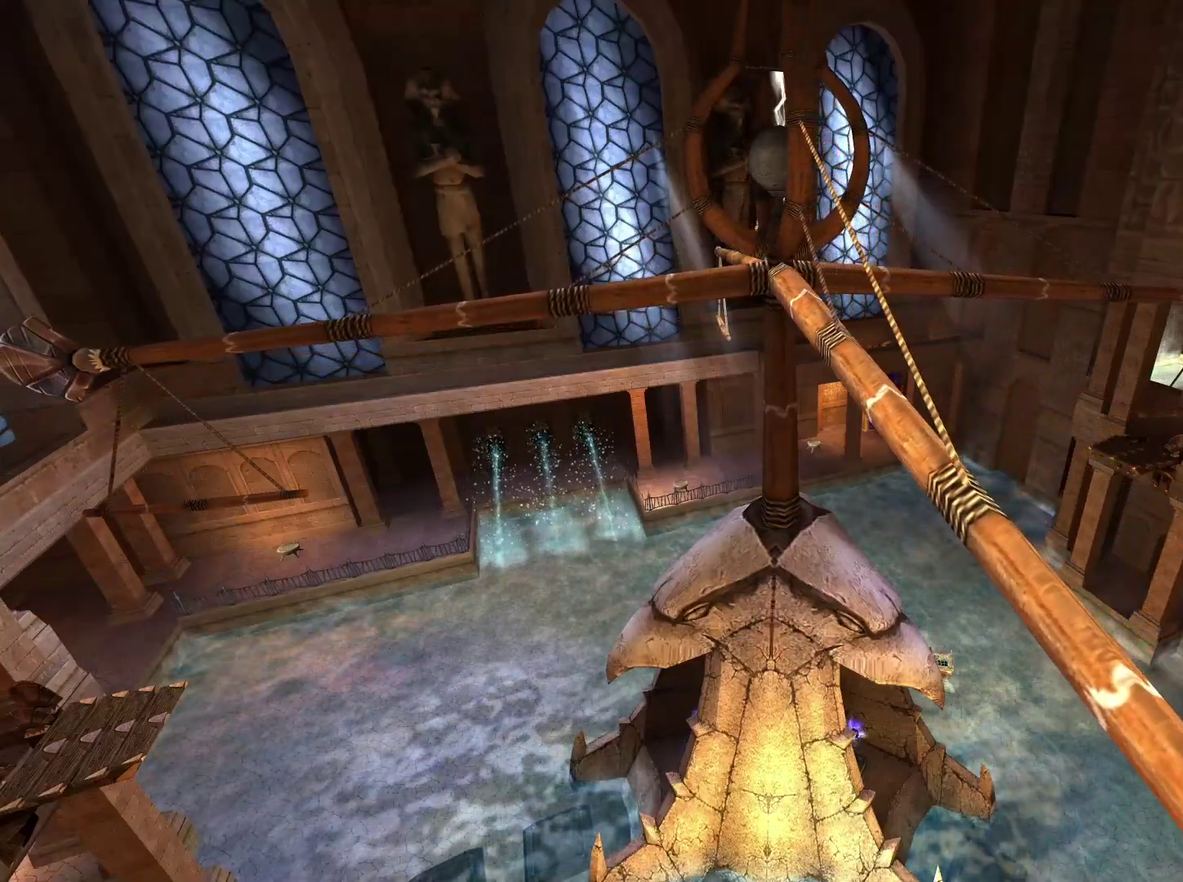
{"buttons": [], "left_stick": "center", "right_stick": "center", "events": []}
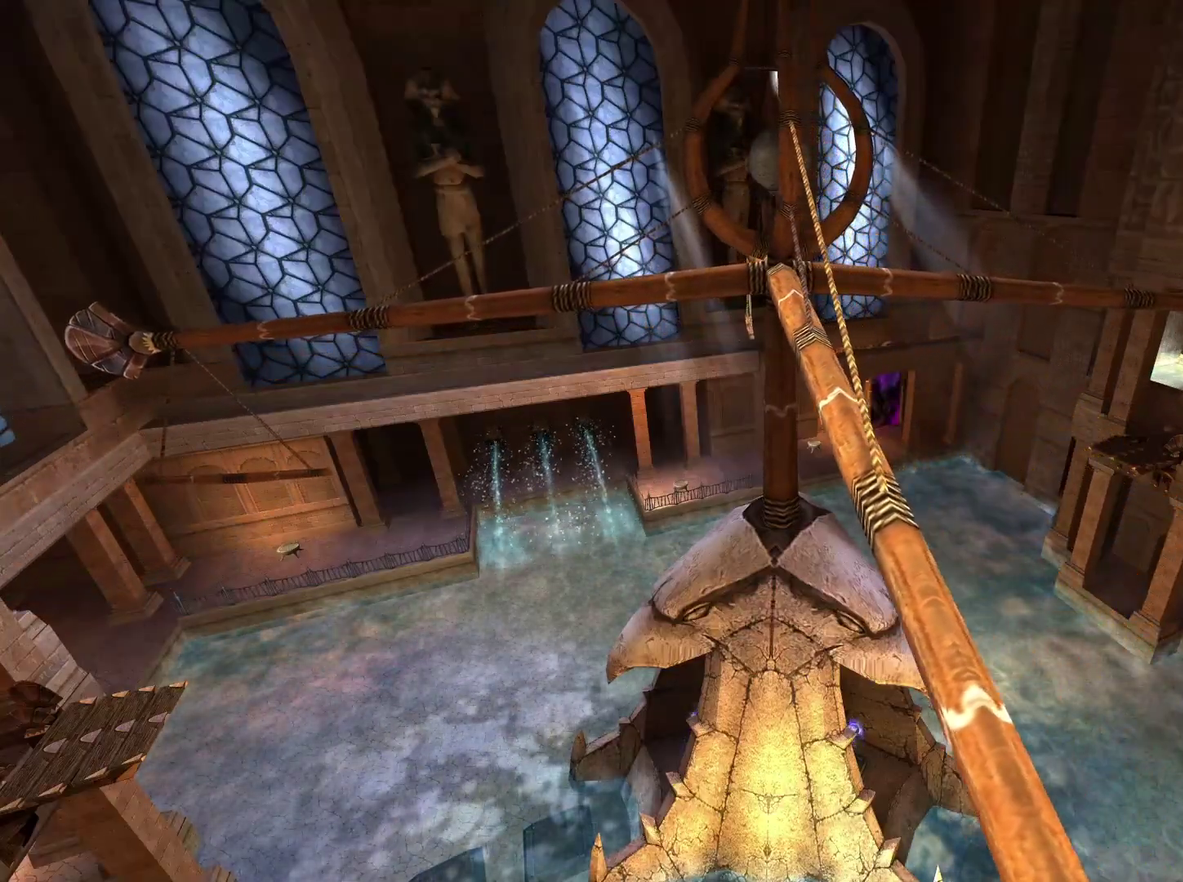
{"buttons": [], "left_stick": "center", "right_stick": "center", "events": []}
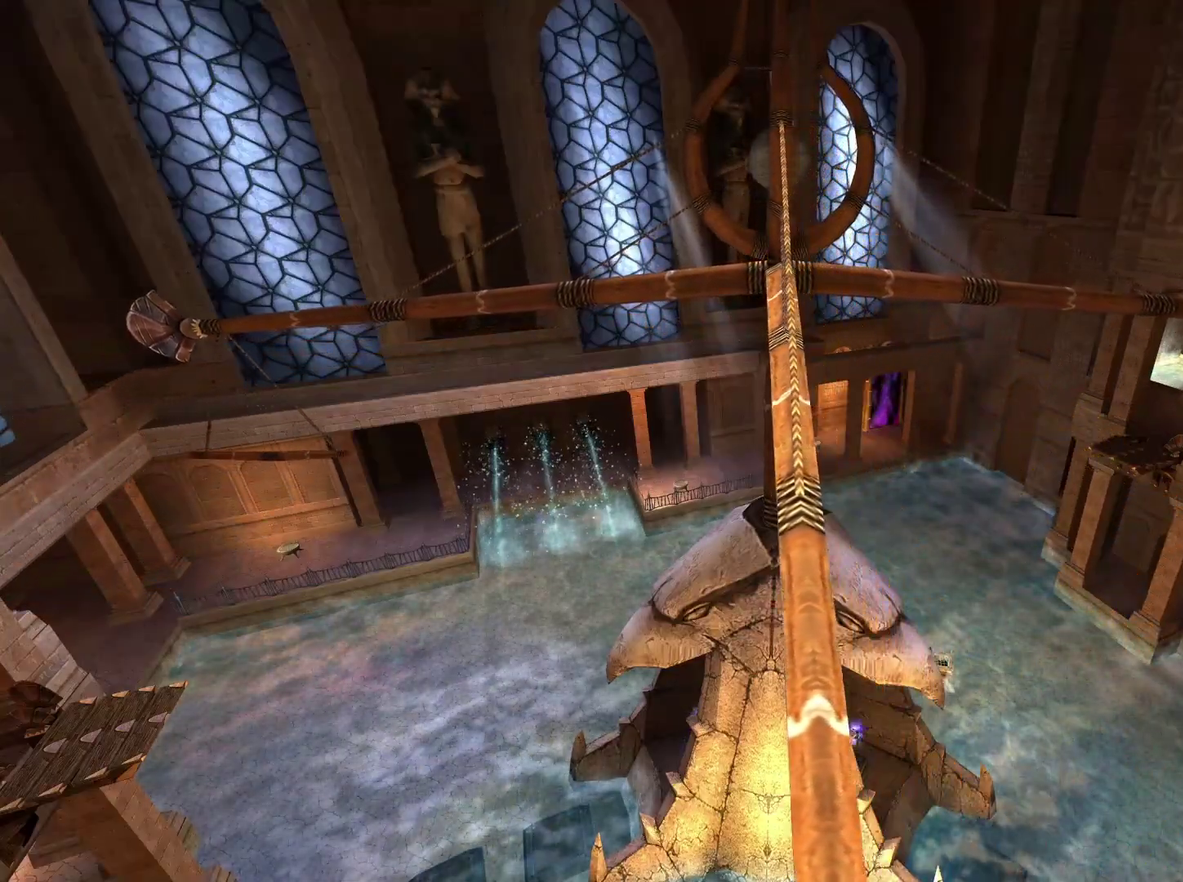
{"buttons": [], "left_stick": "down", "right_stick": "center", "events": [[67, "left_stick", "down"]]}
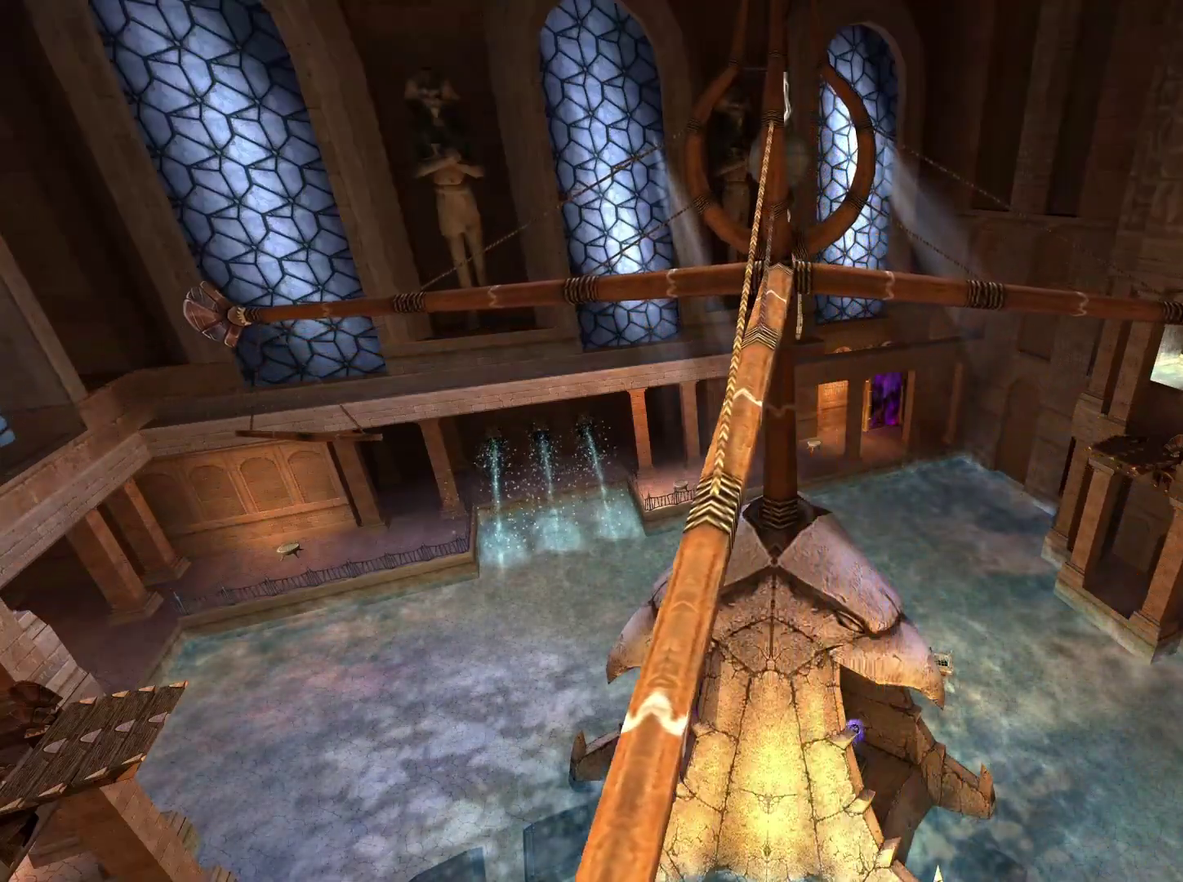
{"buttons": [], "left_stick": "down", "right_stick": "center", "events": [[17, "left_stick", "center"], [283, "left_stick", "down"]]}
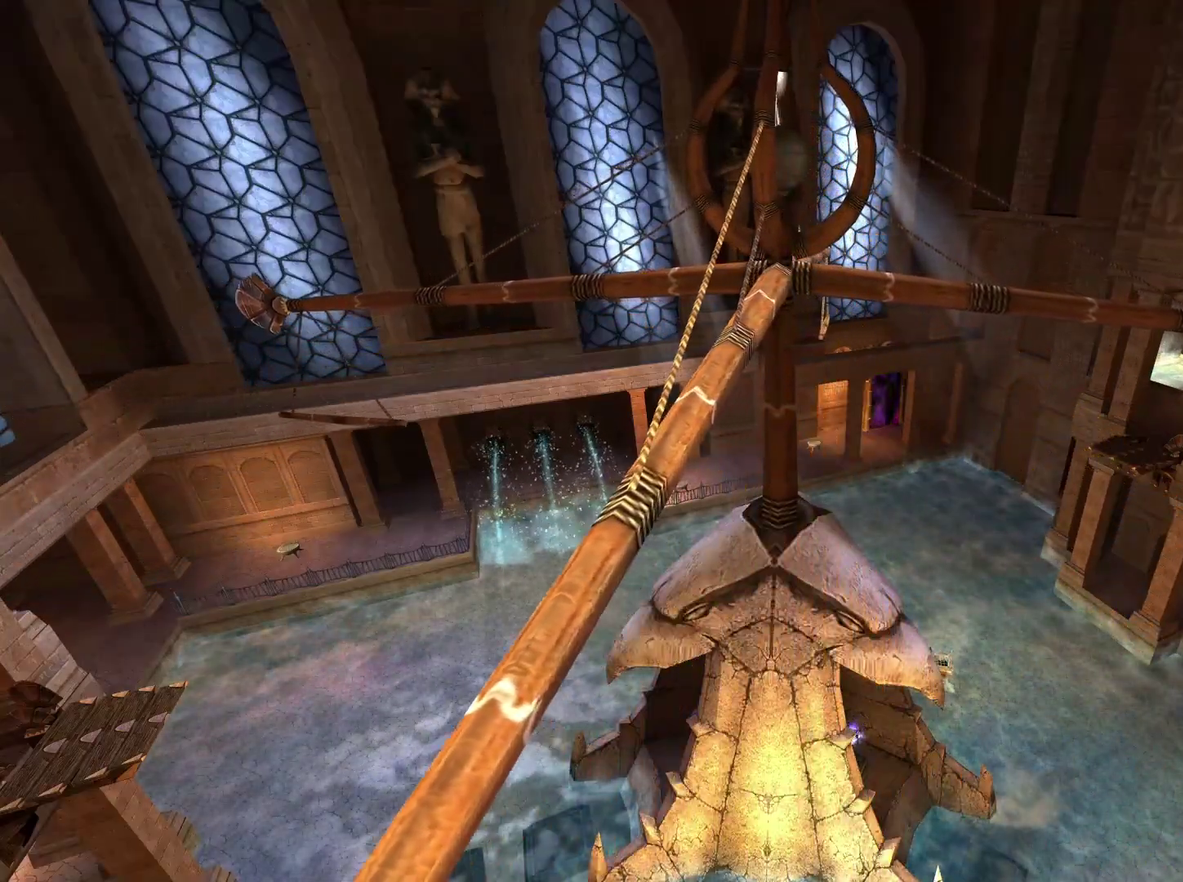
{"buttons": [], "left_stick": "down-left", "right_stick": "center", "events": [[450, "left_stick", "down-left"]]}
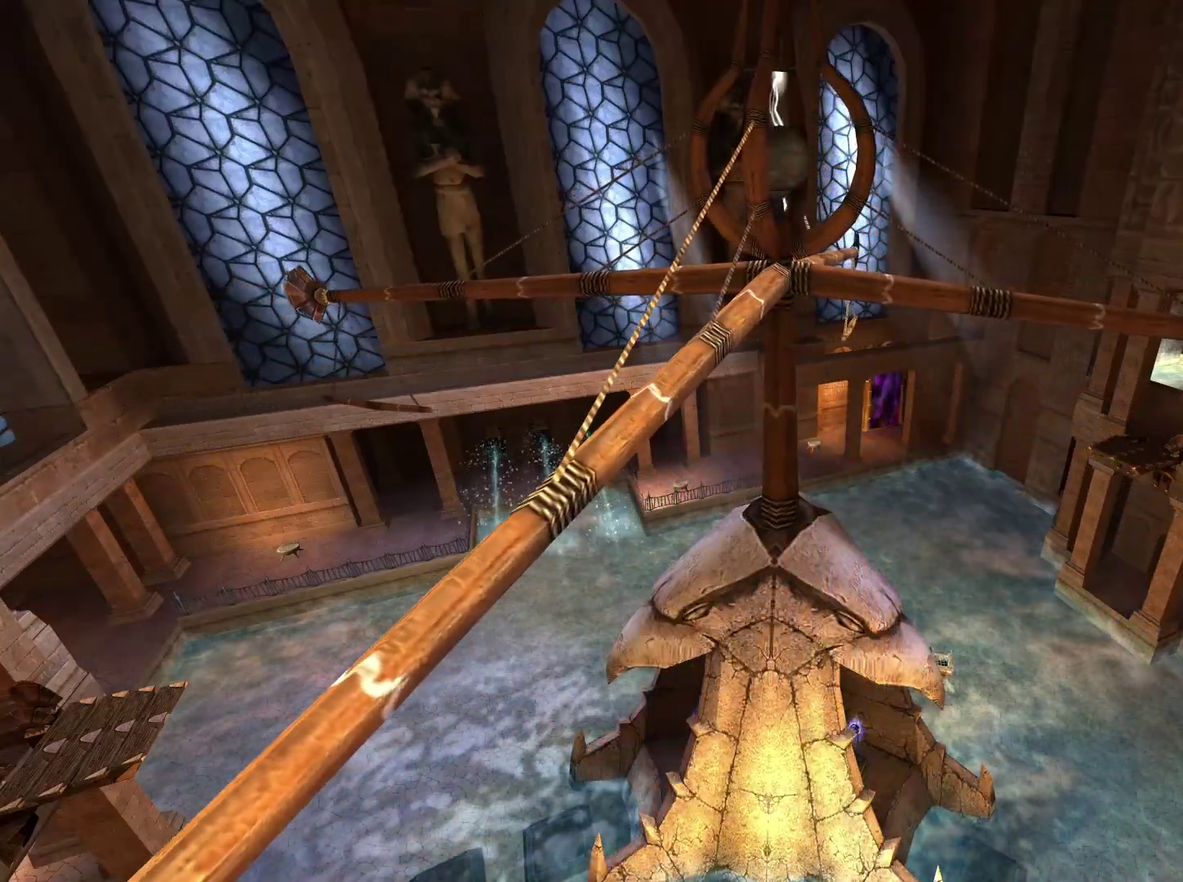
{"buttons": [], "left_stick": "center", "right_stick": "down-right", "events": [[150, "left_stick", "down"], [333, "right_stick", "down-right"], [467, "left_stick", "center"]]}
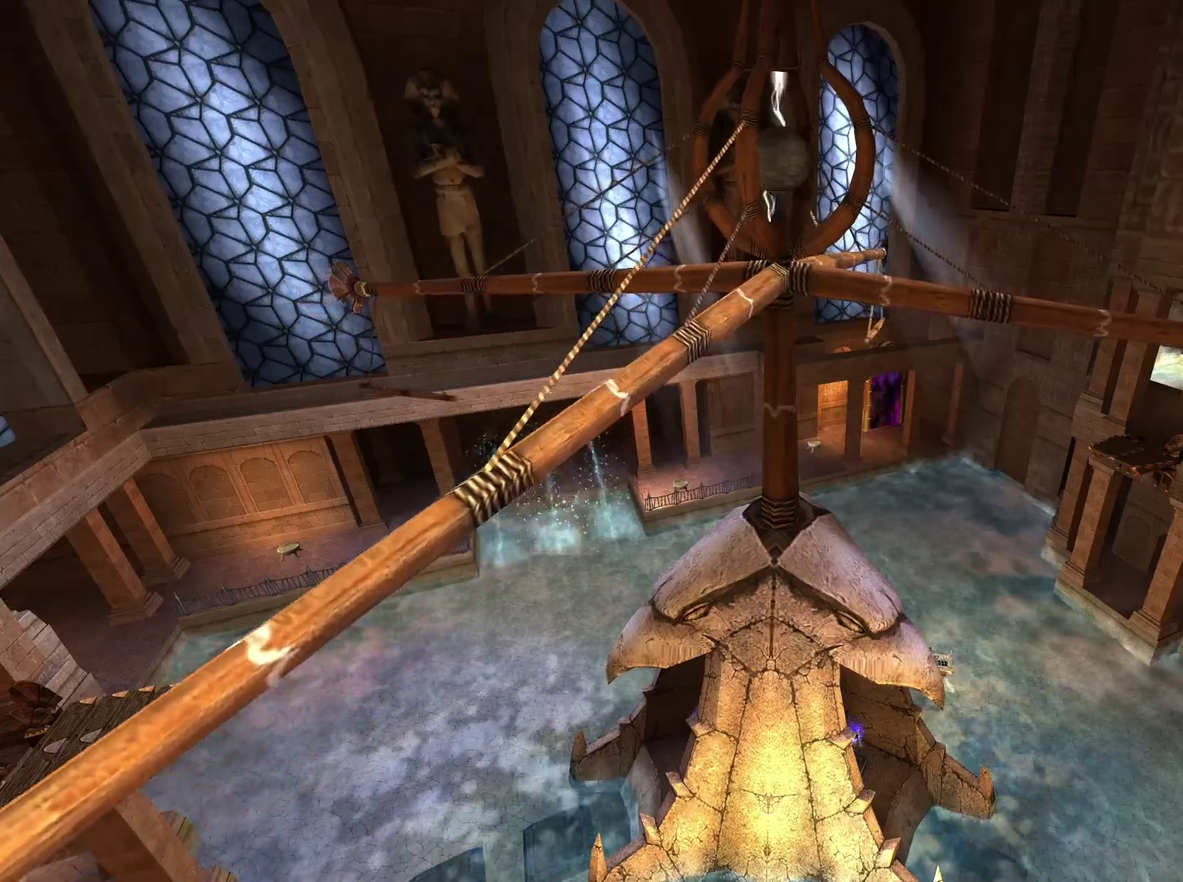
{"buttons": [], "left_stick": "right", "right_stick": "right", "events": [[183, "left_stick", "down"], [383, "left_stick", "down-right"], [467, "right_stick", "right"], [500, "left_stick", "right"]]}
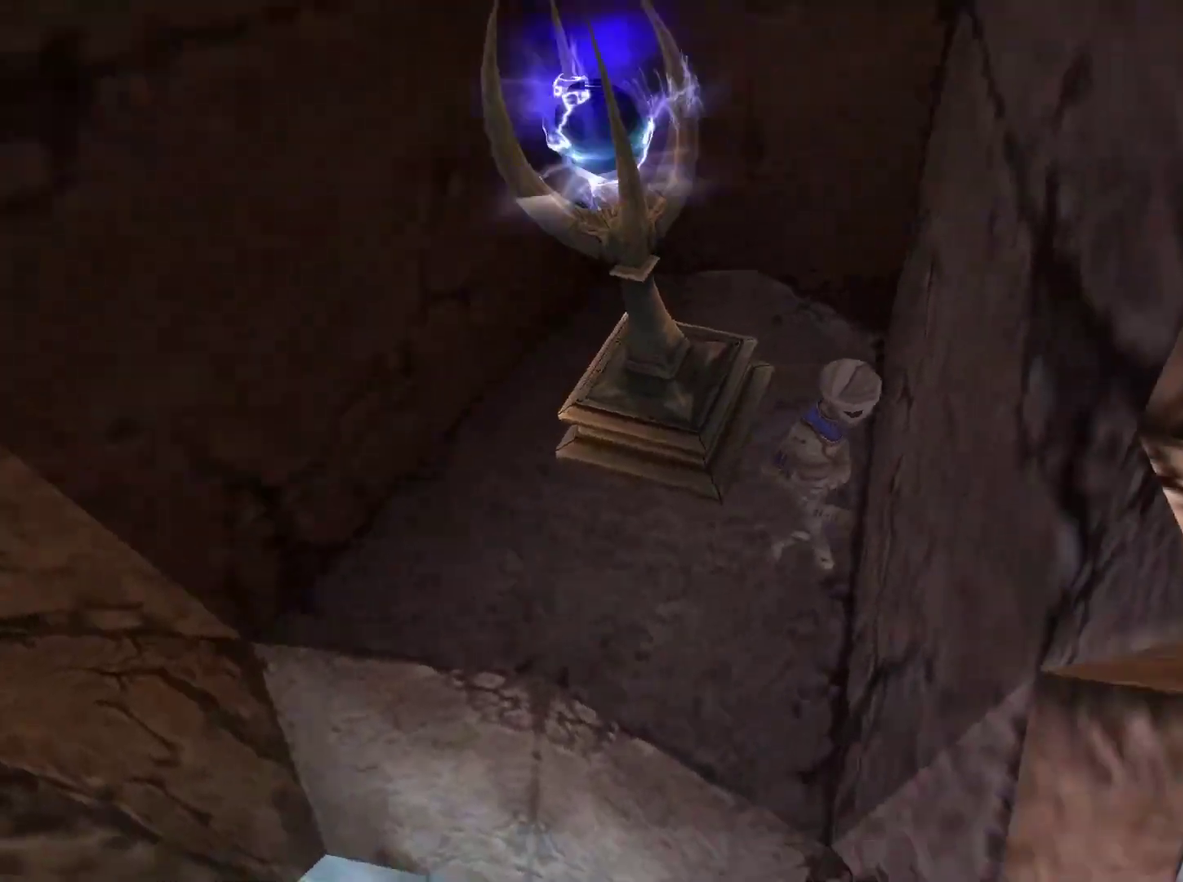
{"buttons": [], "left_stick": "down-right", "right_stick": "center", "events": [[33, "right_stick", "center"], [133, "left_stick", "down"], [267, "left_stick", "down-left"], [283, "right_stick", "down-right"], [317, "left_stick", "down"], [367, "right_stick", "right"], [433, "left_stick", "down-right"], [467, "right_stick", "center"]]}